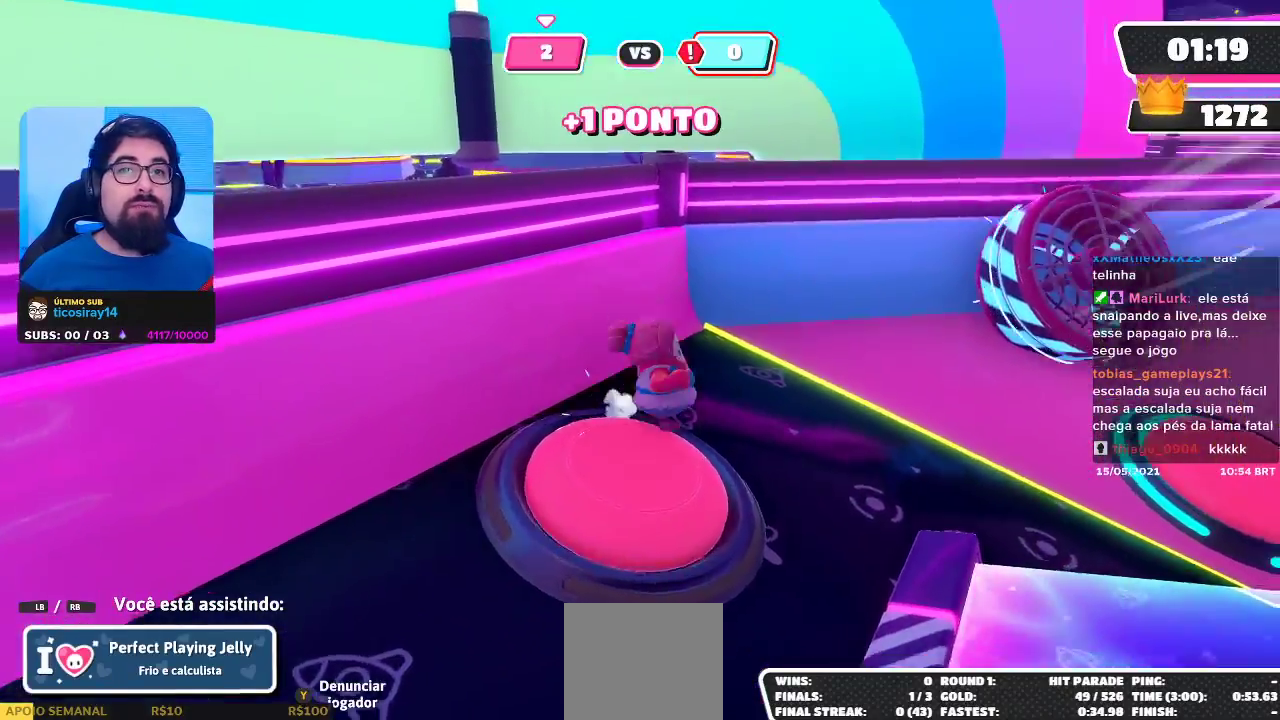
Gameplay with a controller (Xbox layout); each line is a JSON object with the inputs held at the frame after it. "events" lists button and stick changes between this image and that frame as [ms after this image, input, new state], when the widget could be followed in between.
{"buttons": [], "left_stick": "center", "right_stick": "center", "events": [[250, "right_stick", "center"]]}
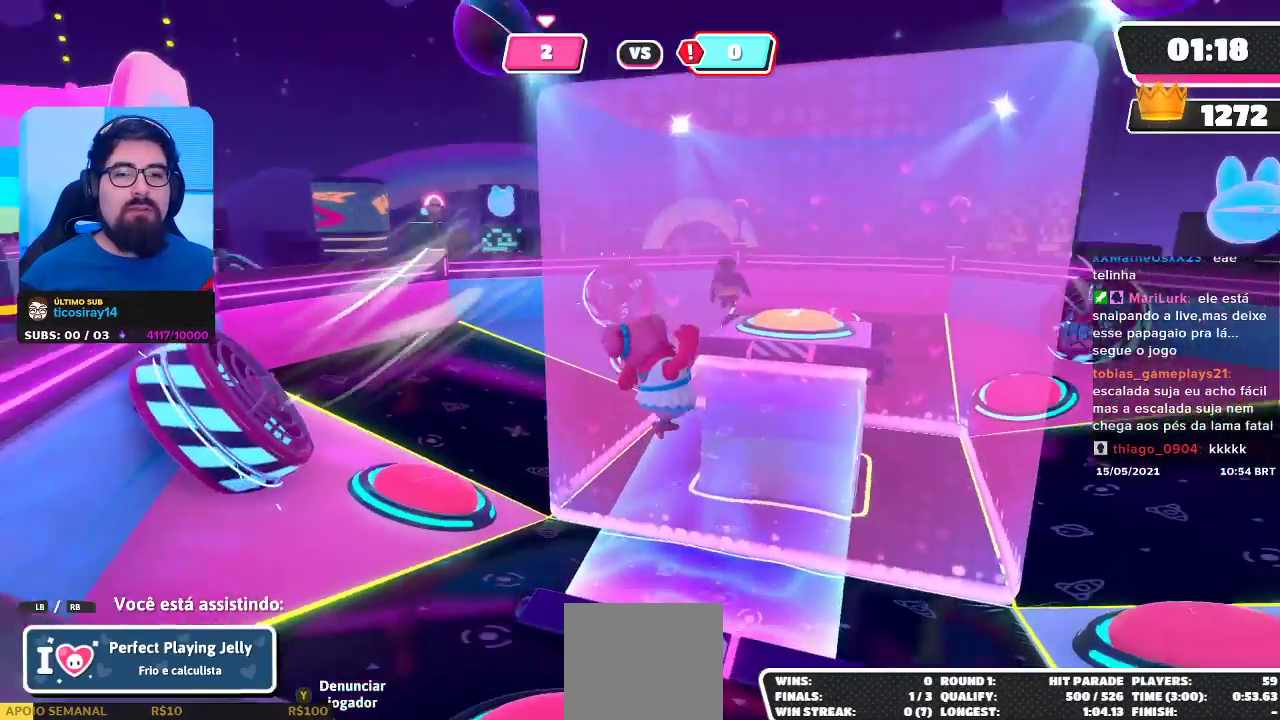
{"buttons": [], "left_stick": "center", "right_stick": "center", "events": []}
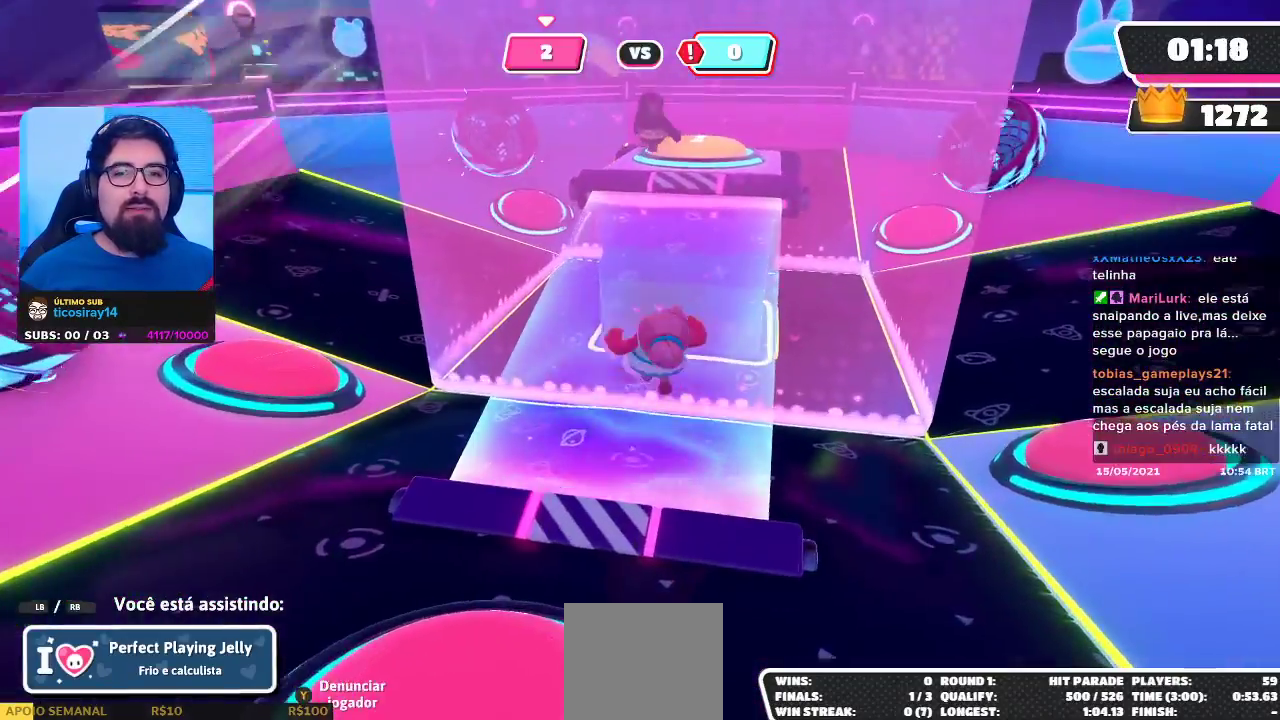
{"buttons": [], "left_stick": "center", "right_stick": "center", "events": []}
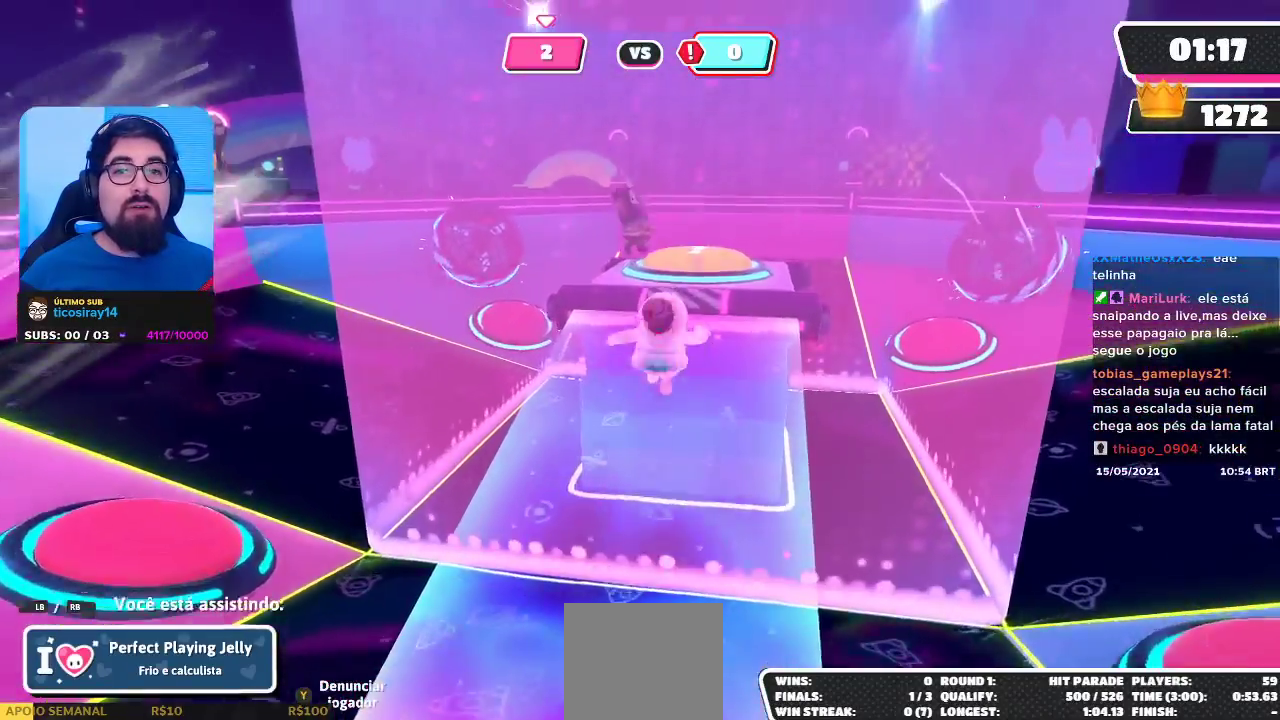
{"buttons": [], "left_stick": "center", "right_stick": "center", "events": []}
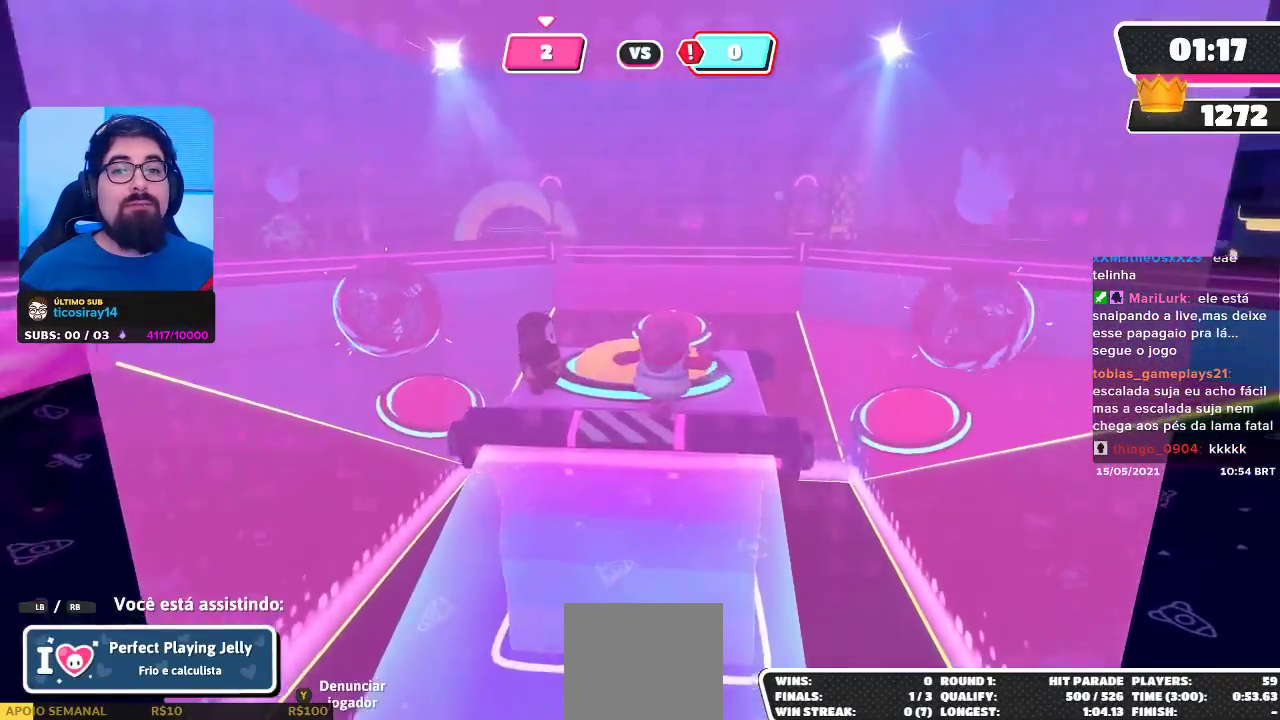
{"buttons": [], "left_stick": "center", "right_stick": "center", "events": []}
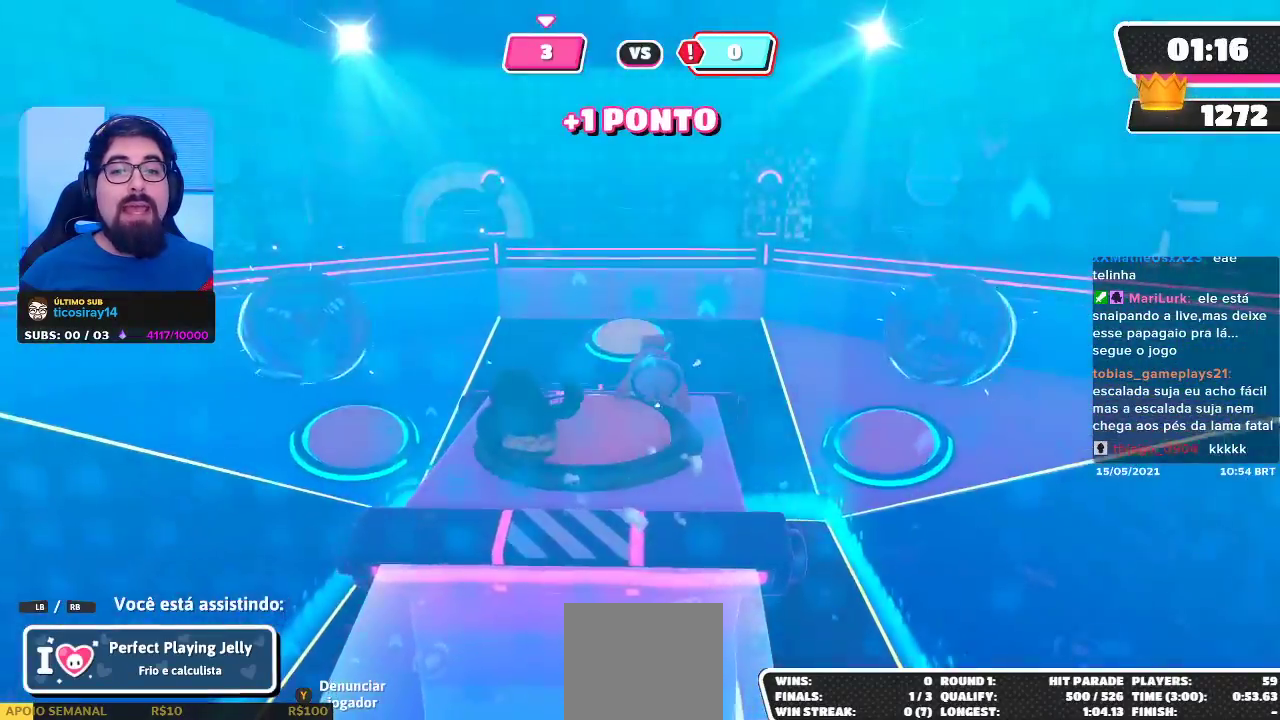
{"buttons": [], "left_stick": "center", "right_stick": "center", "events": []}
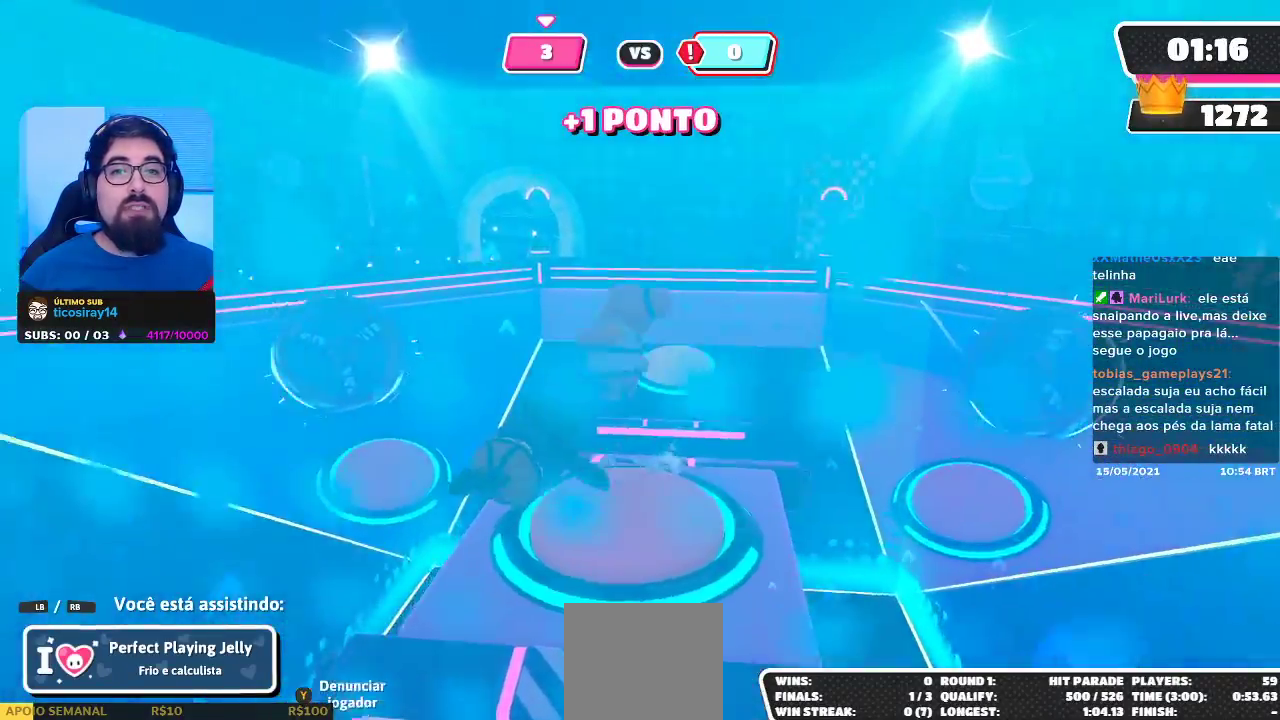
{"buttons": [], "left_stick": "center", "right_stick": "center", "events": []}
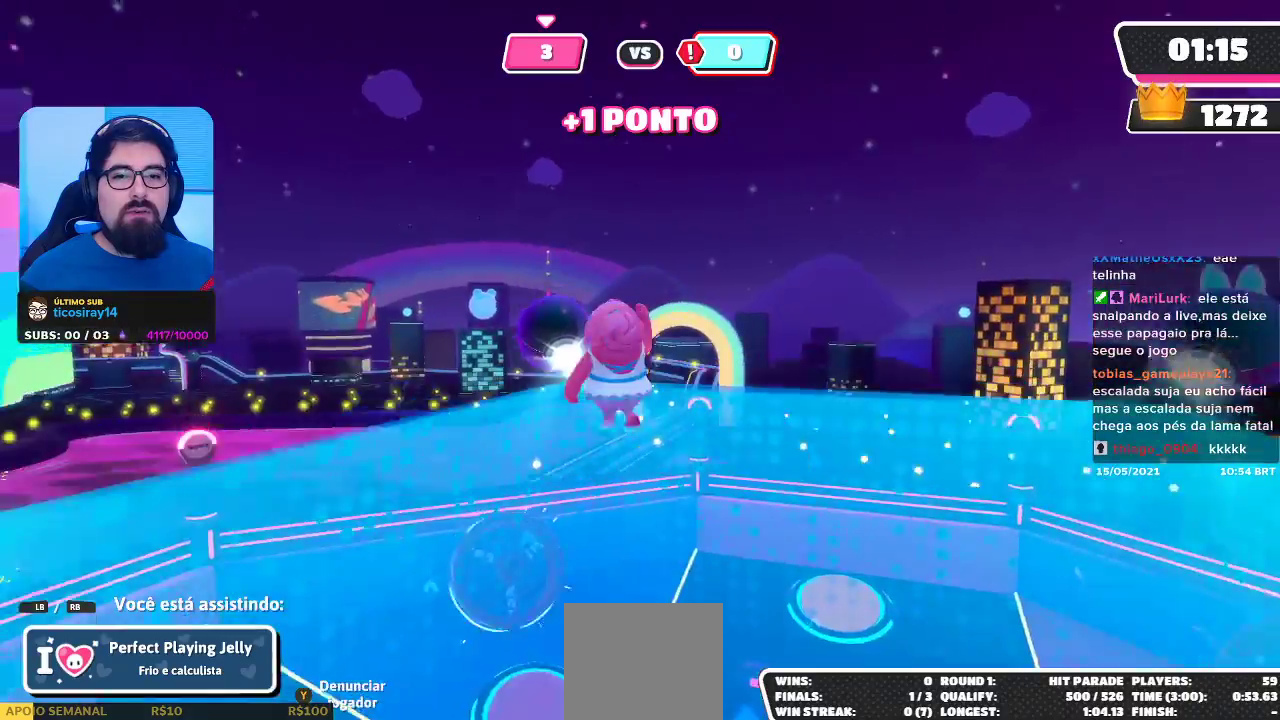
{"buttons": [], "left_stick": "center", "right_stick": "center", "events": [[67, "right_stick", "right"], [267, "right_stick", "center"]]}
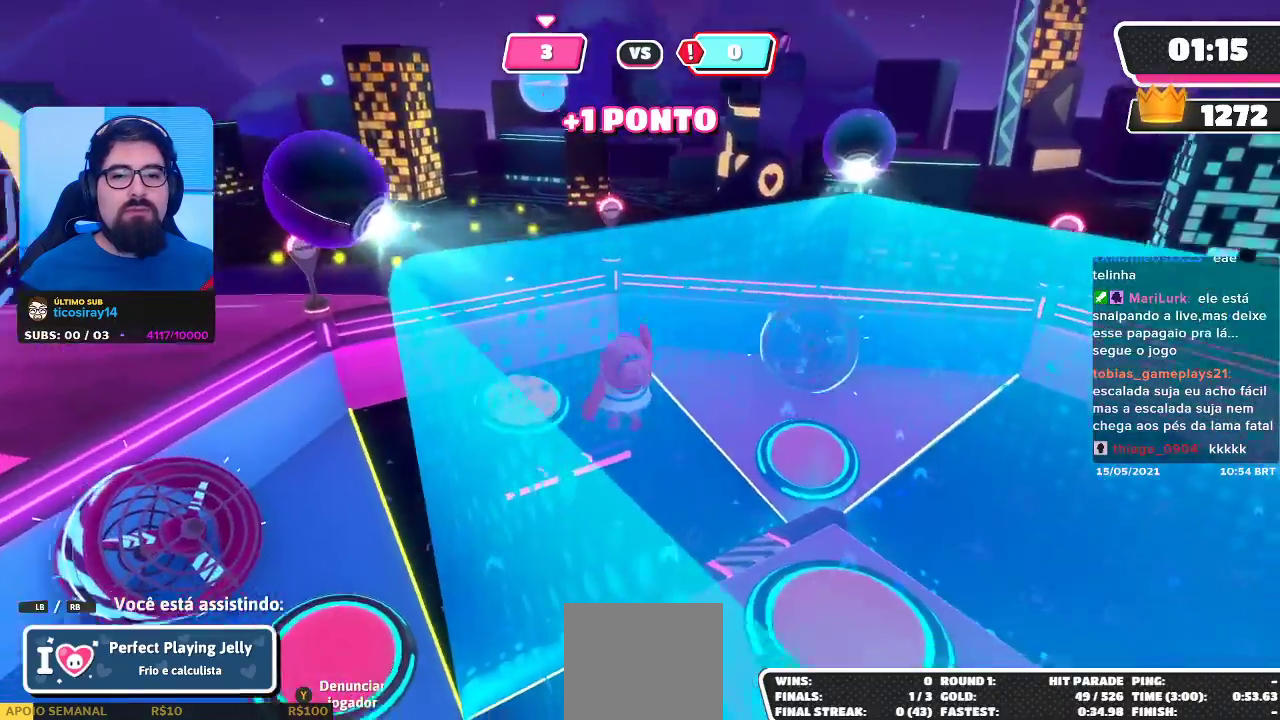
{"buttons": [], "left_stick": "center", "right_stick": "center", "events": []}
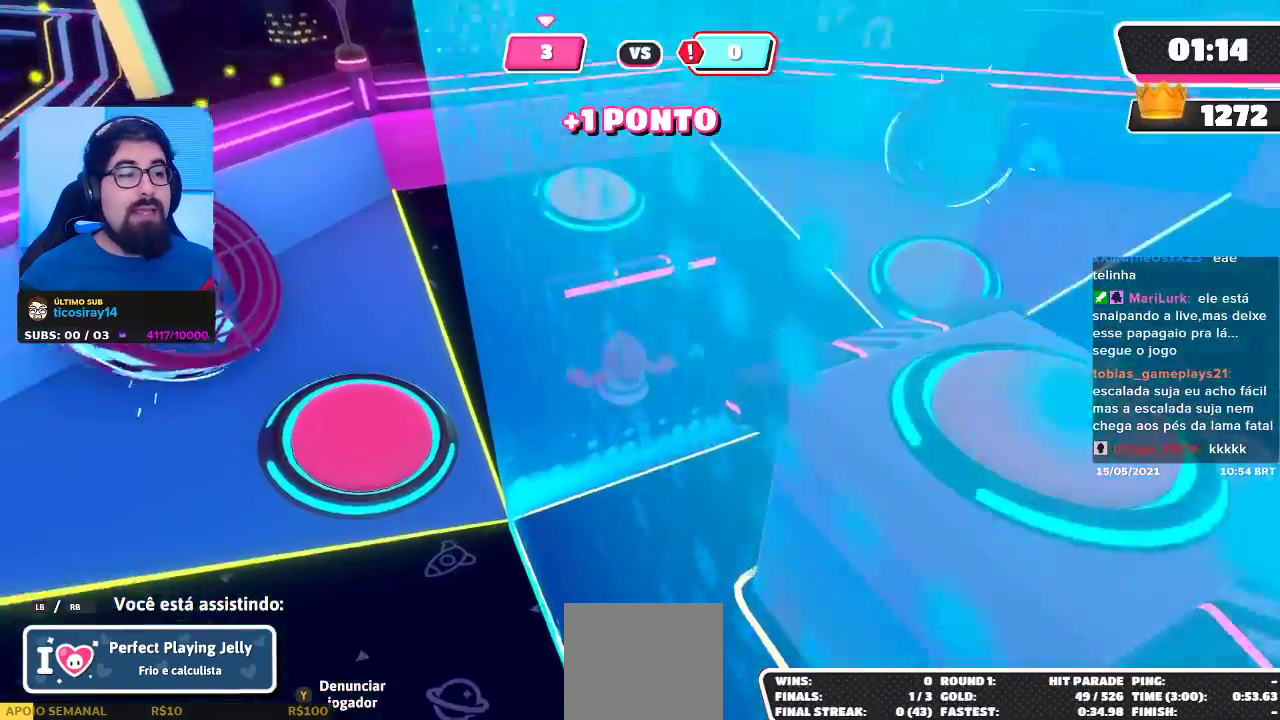
{"buttons": [], "left_stick": "center", "right_stick": "center", "events": []}
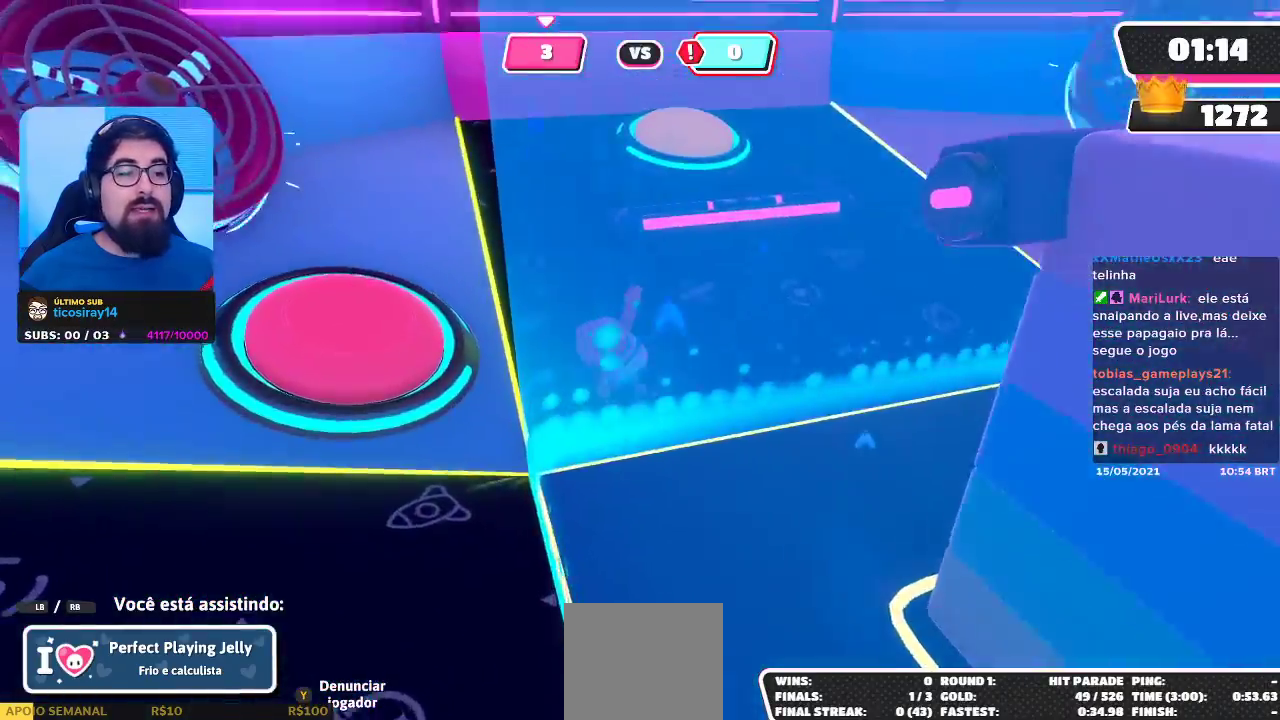
{"buttons": [], "left_stick": "center", "right_stick": "right", "events": [[417, "right_stick", "right"]]}
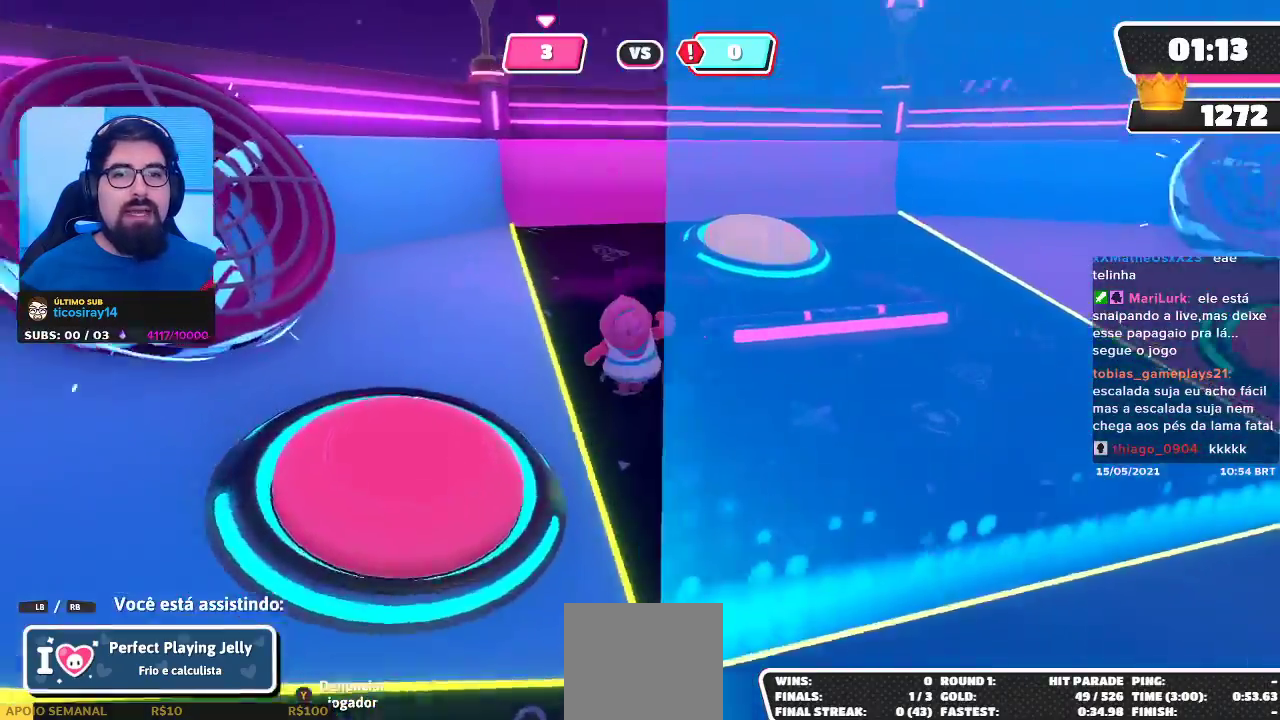
{"buttons": [], "left_stick": "center", "right_stick": "center", "events": [[117, "right_stick", "center"]]}
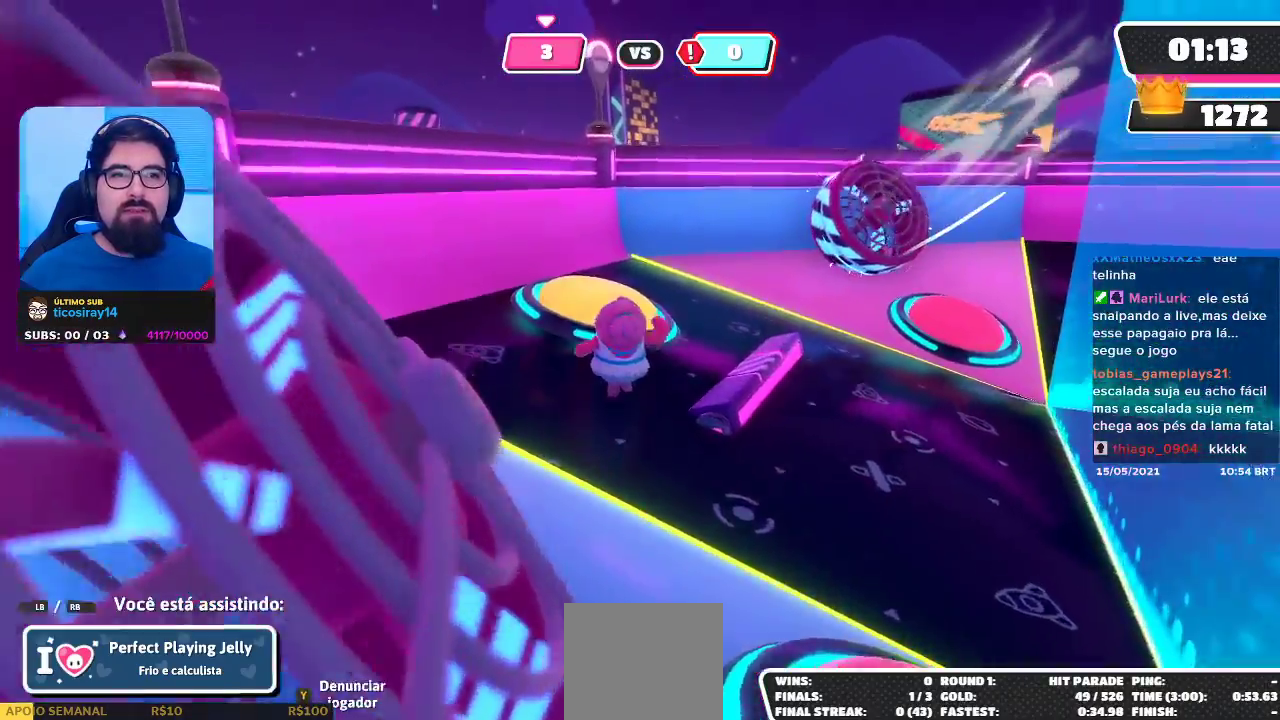
{"buttons": [], "left_stick": "center", "right_stick": "right", "events": [[400, "right_stick", "right"]]}
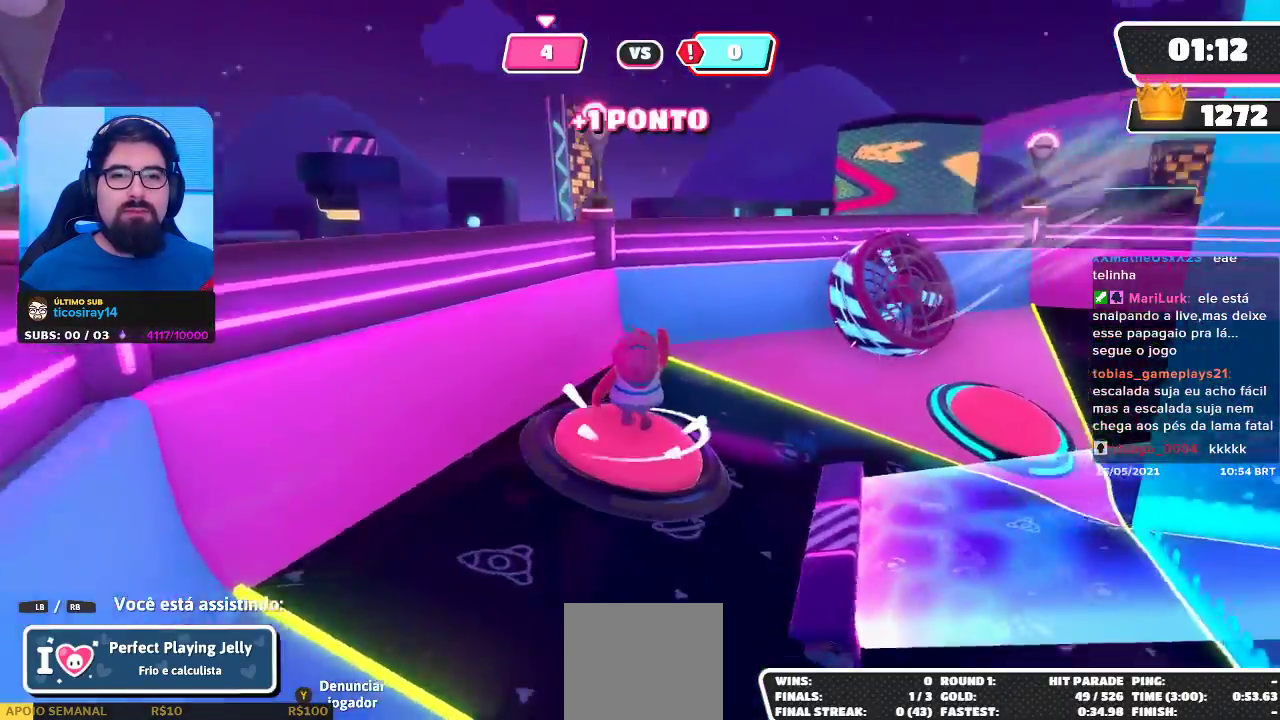
{"buttons": [], "left_stick": "center", "right_stick": "center", "events": [[167, "right_stick", "center"]]}
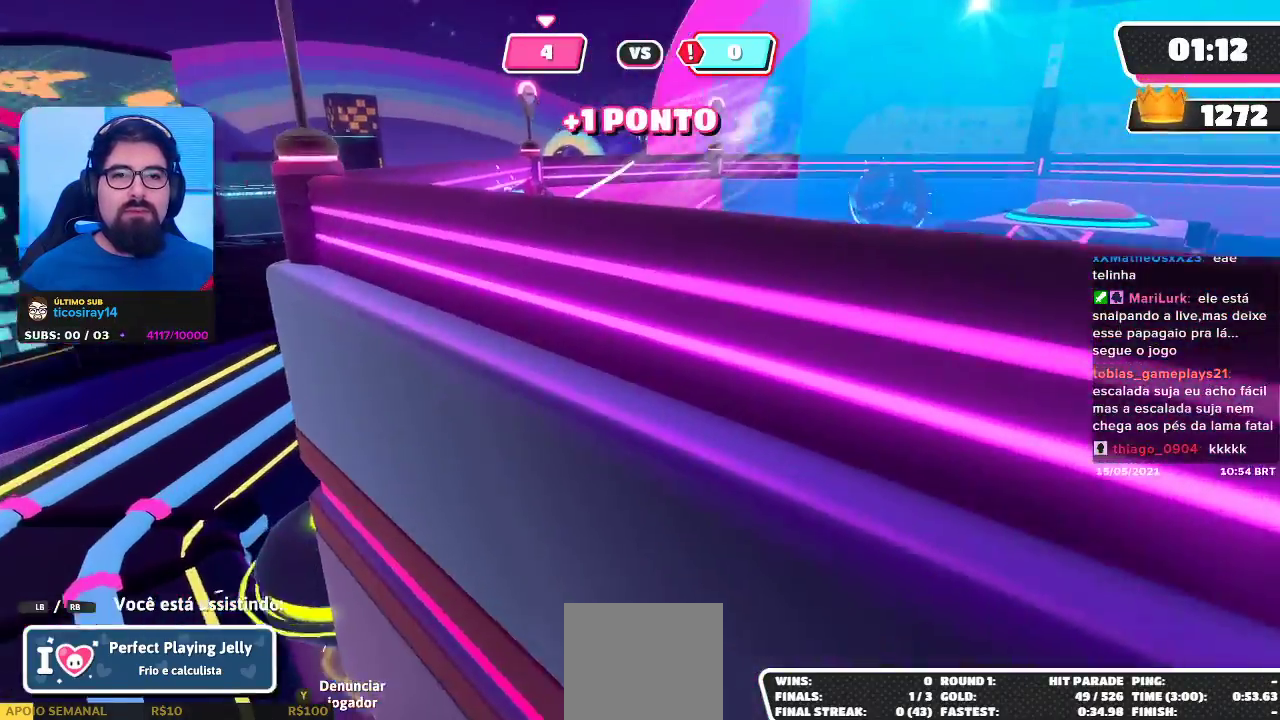
{"buttons": [], "left_stick": "center", "right_stick": "center", "events": [[133, "right_stick", "right"], [333, "right_stick", "center"]]}
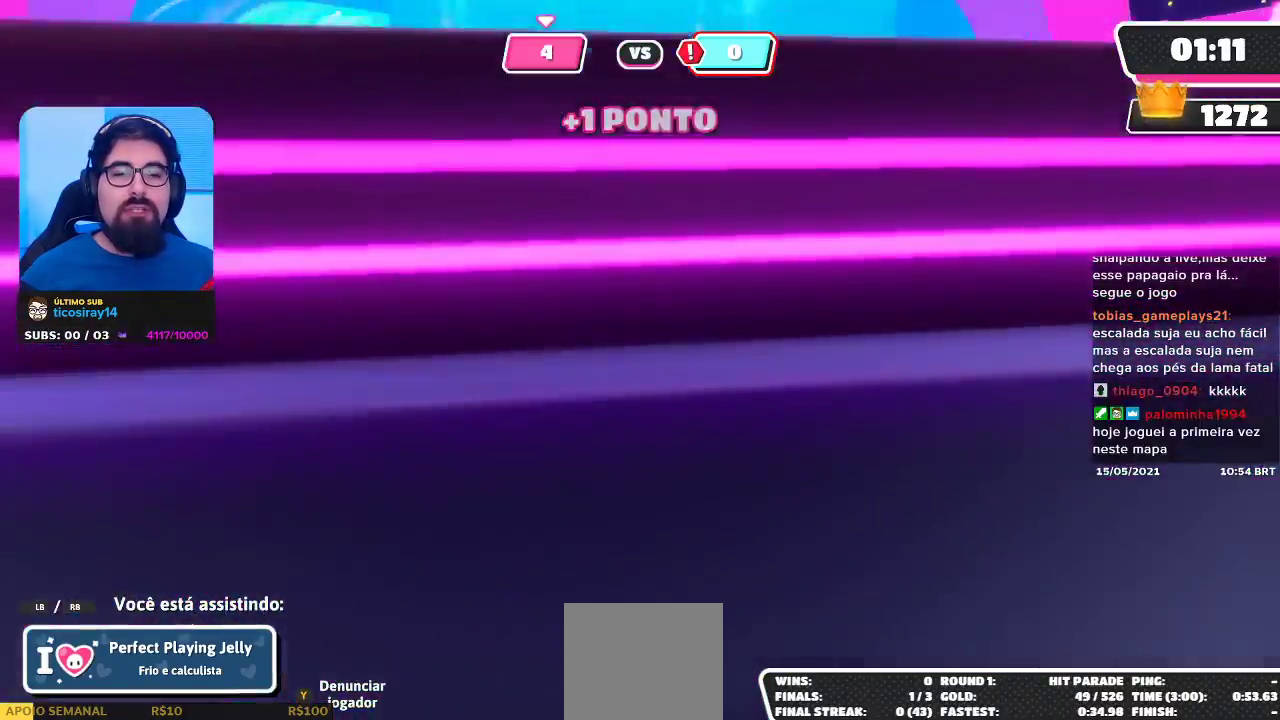
{"buttons": [], "left_stick": "center", "right_stick": "center", "events": []}
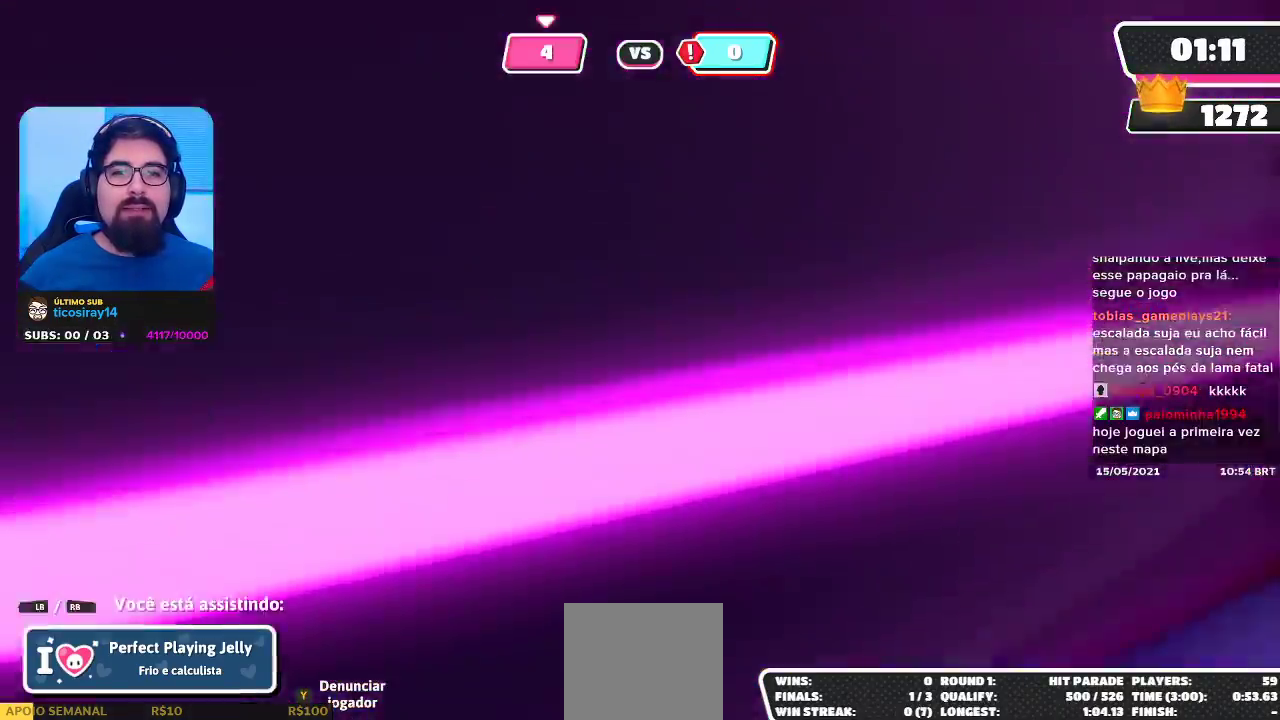
{"buttons": [], "left_stick": "center", "right_stick": "center", "events": []}
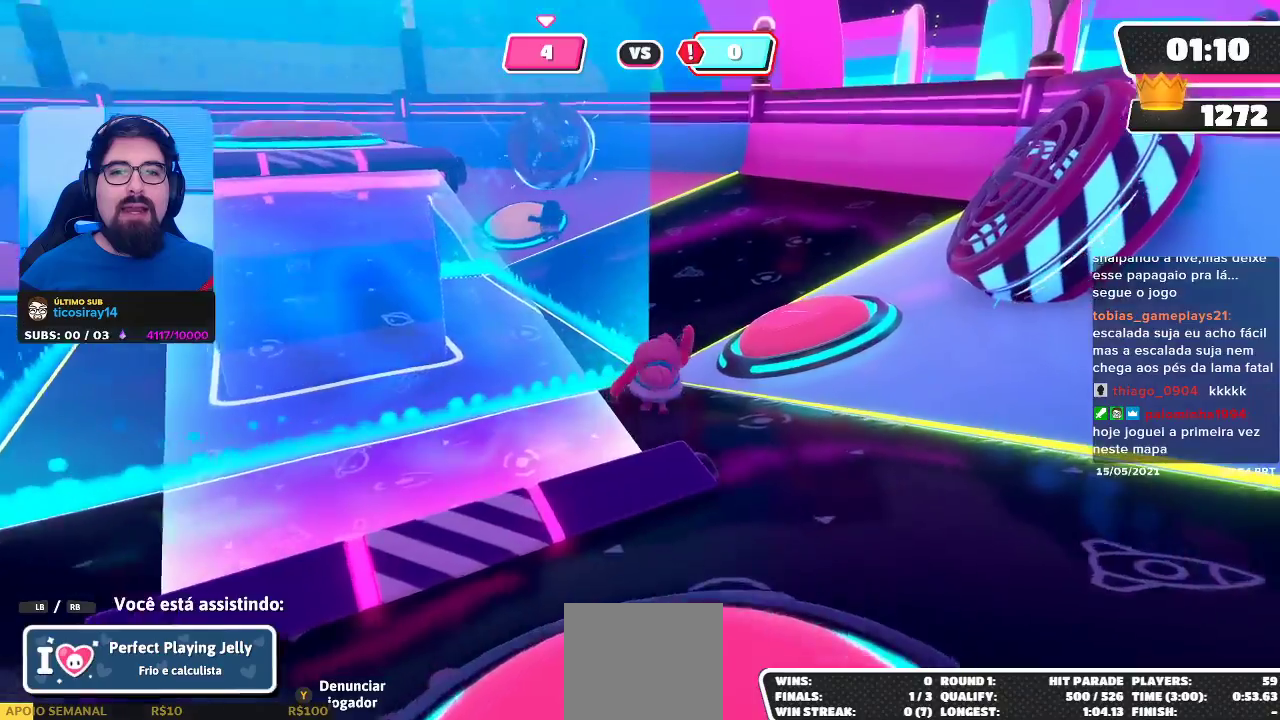
{"buttons": [], "left_stick": "center", "right_stick": "down-left", "events": [[433, "right_stick", "down-left"]]}
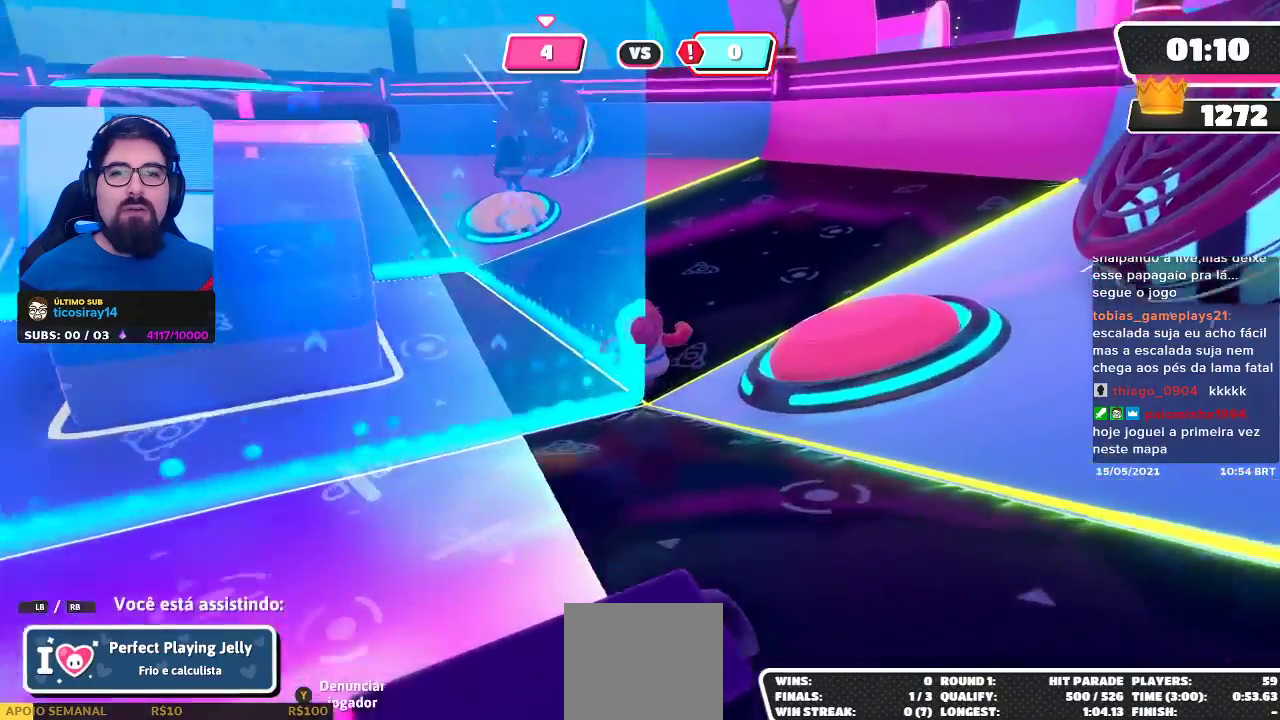
{"buttons": [], "left_stick": "center", "right_stick": "center", "events": [[117, "right_stick", "left"], [333, "right_stick", "center"]]}
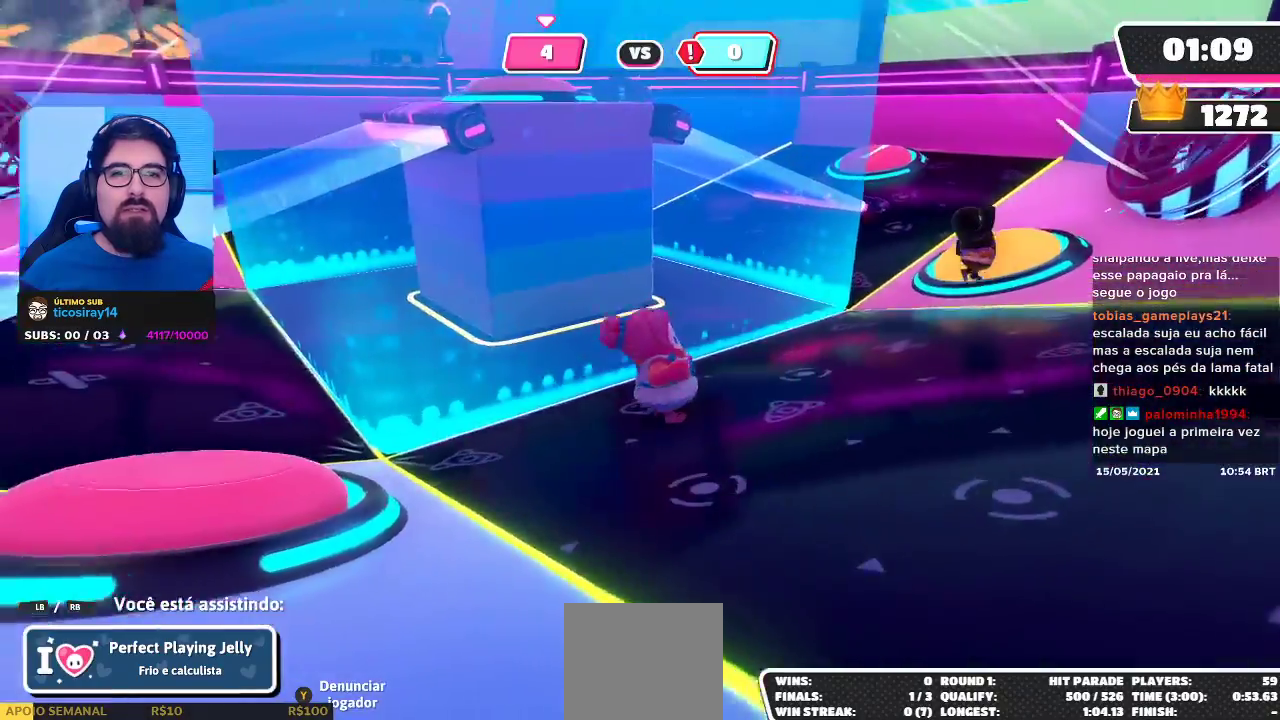
{"buttons": [], "left_stick": "center", "right_stick": "center", "events": []}
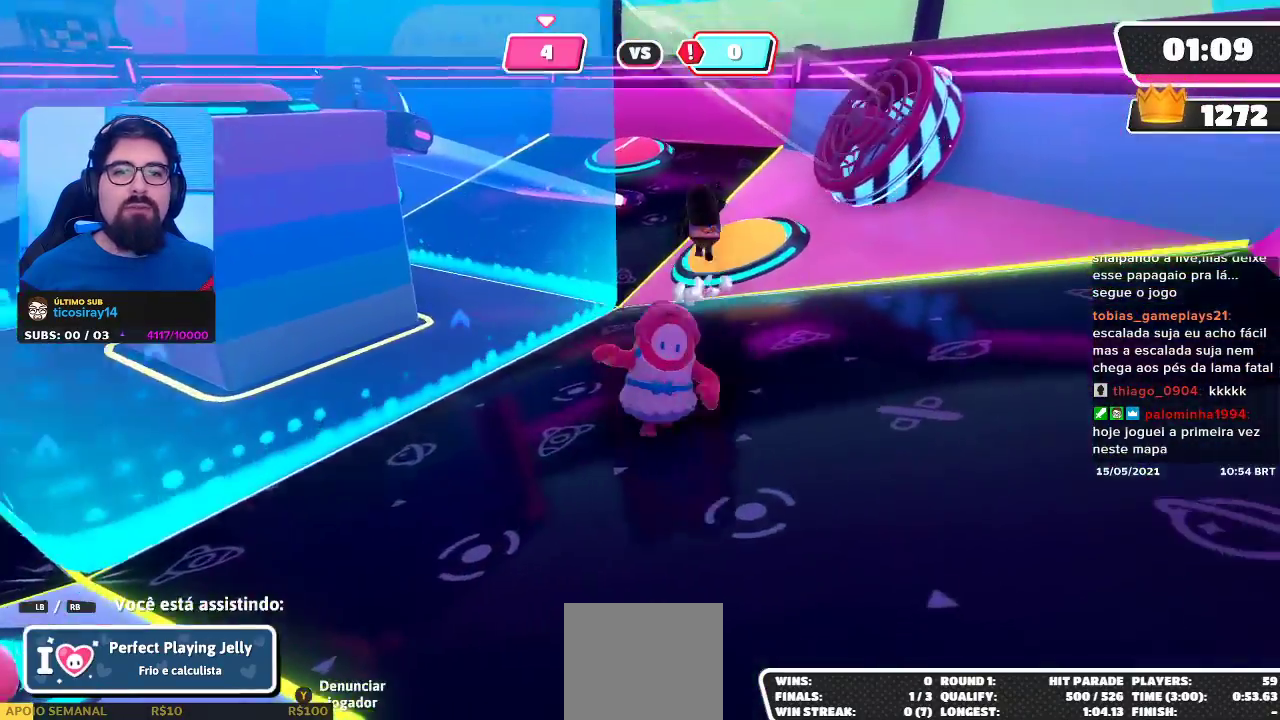
{"buttons": [], "left_stick": "center", "right_stick": "center", "events": []}
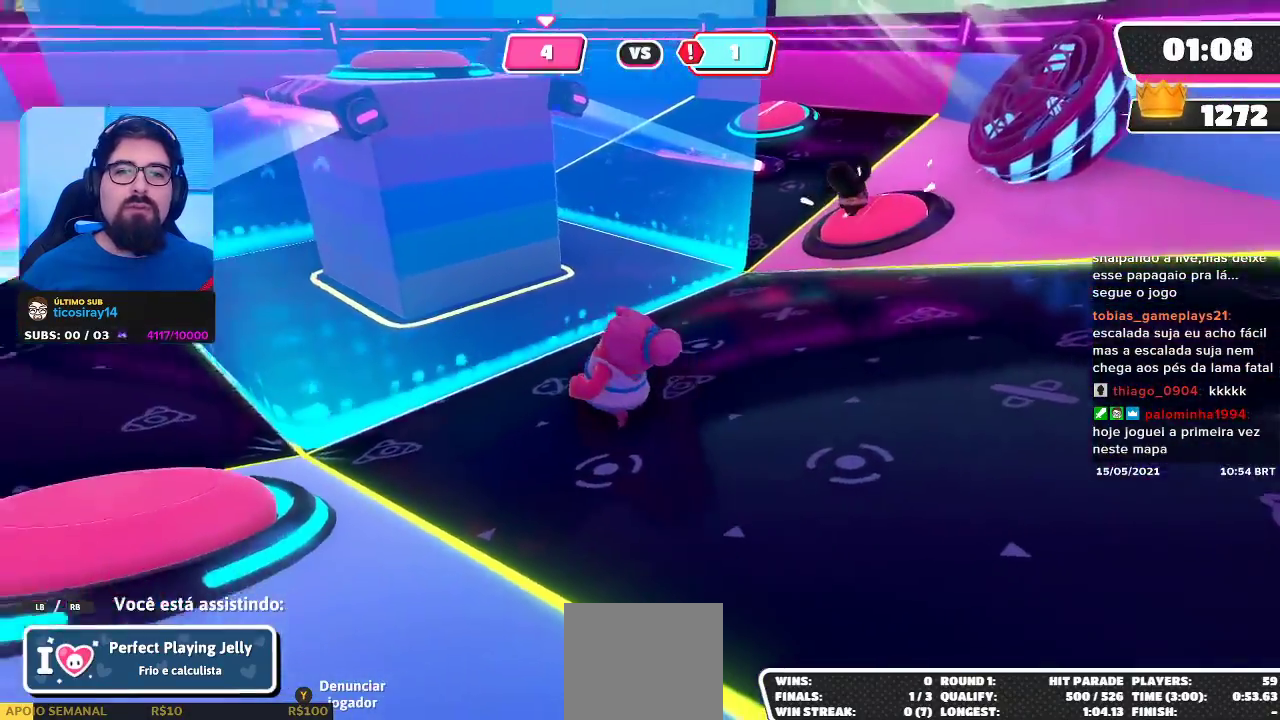
{"buttons": [], "left_stick": "center", "right_stick": "center", "events": []}
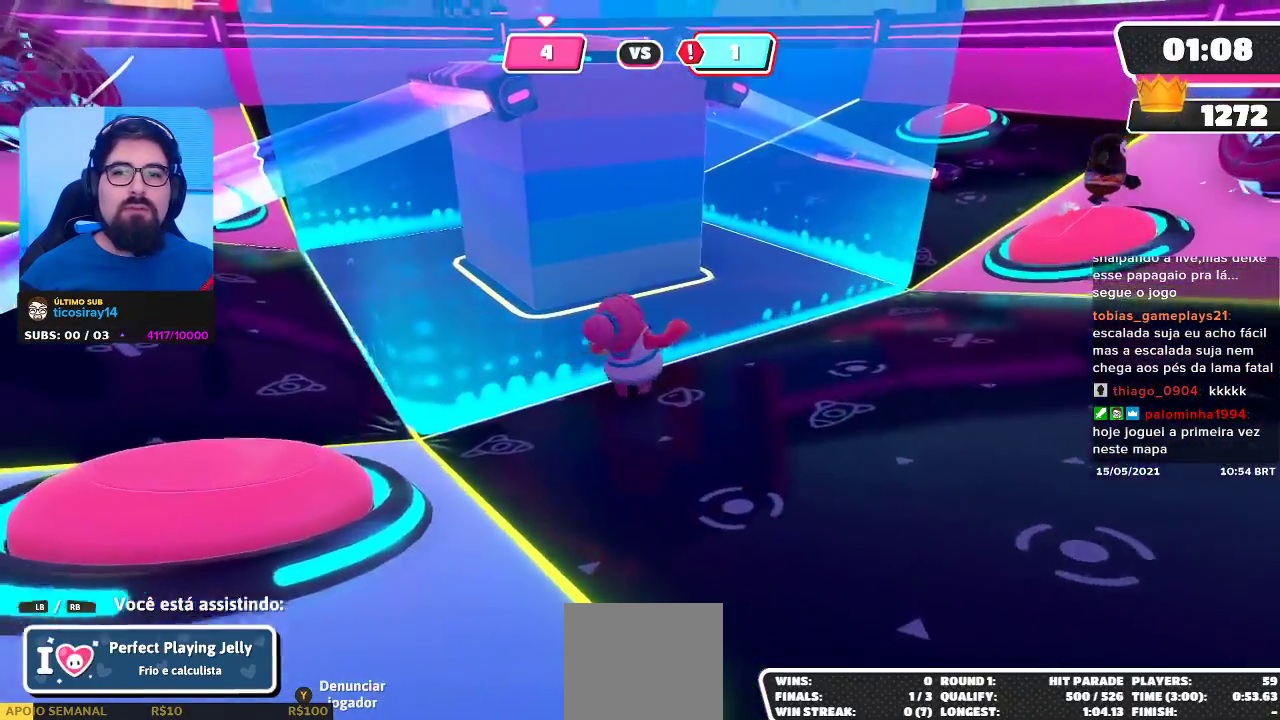
{"buttons": [], "left_stick": "center", "right_stick": "center", "events": []}
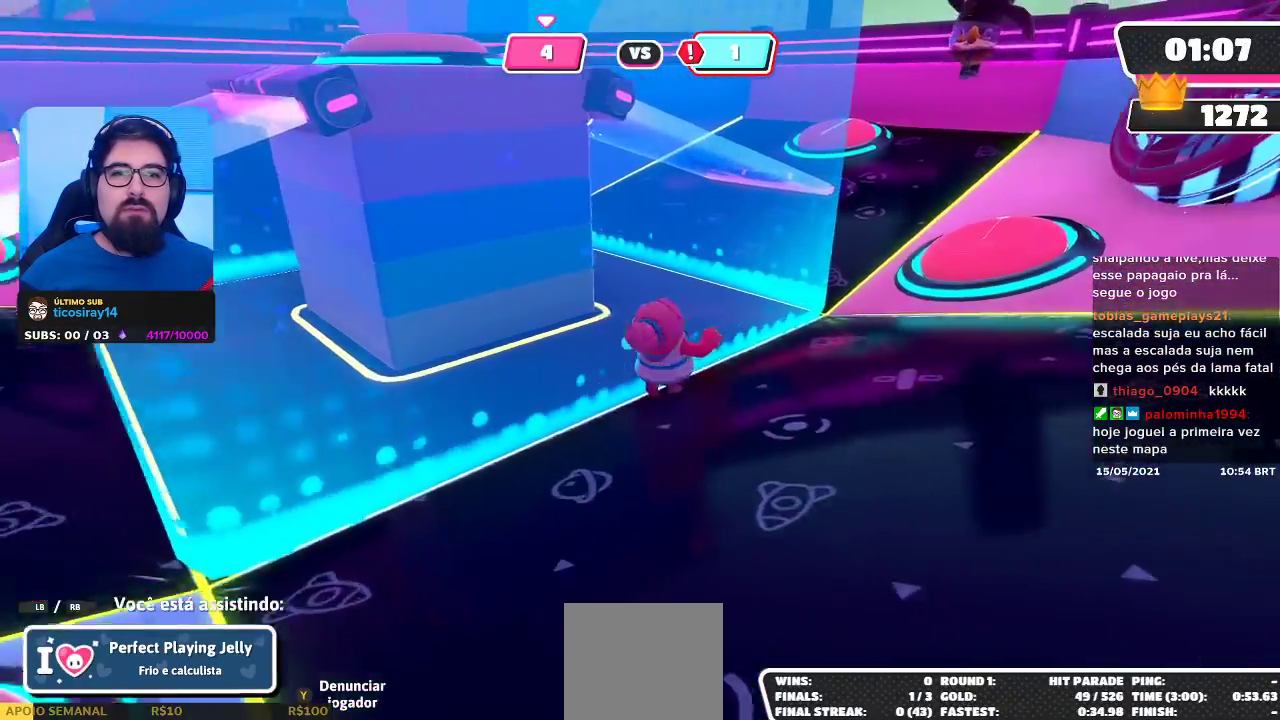
{"buttons": [], "left_stick": "center", "right_stick": "left", "events": [[233, "right_stick", "left"]]}